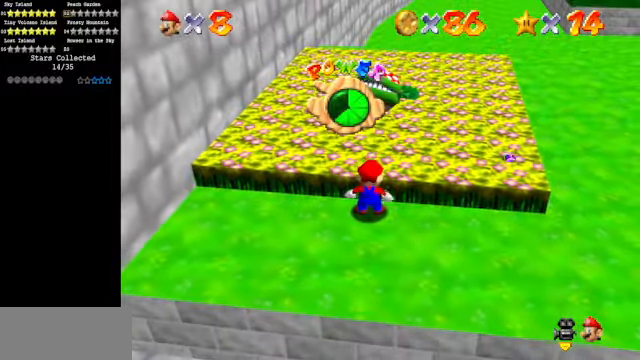
Gameplay with a controller (Nintendo layout); each line is a JSON object with the inputs held at the frame after it. "events" lists button and stick changes between this image and that frame as [ms after this image, input, new state], when the widget could be followed in between. Not read: L3 R3.
{"buttons": [], "left_stick": "up", "events": [[333, "A", "down"], [333, "B", "down"], [366, "A", "up"], [366, "B", "up"]]}
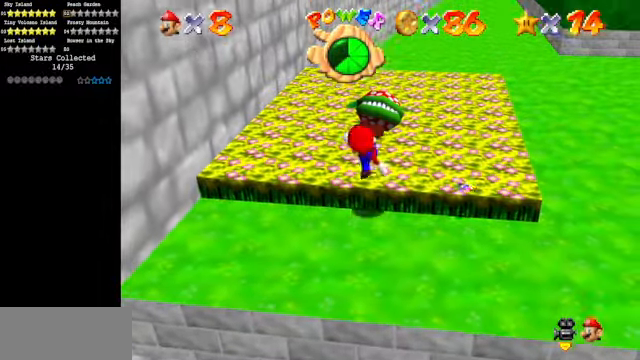
{"buttons": [], "left_stick": "up", "events": [[233, "A", "down"], [233, "B", "down"], [333, "A", "up"], [333, "B", "up"]]}
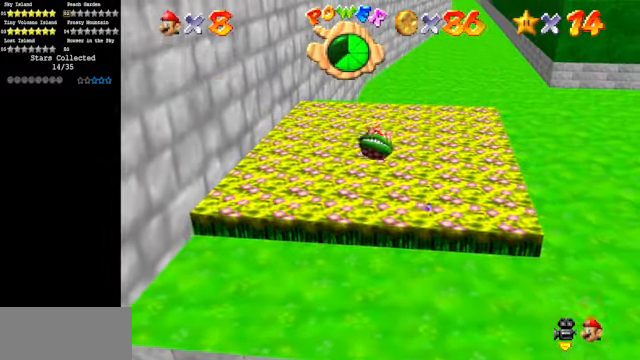
{"buttons": [], "left_stick": "up", "events": [[100, "left_stick", "center"], [233, "A", "down"], [233, "B", "down"], [400, "A", "up"], [400, "B", "up"], [433, "left_stick", "up"]]}
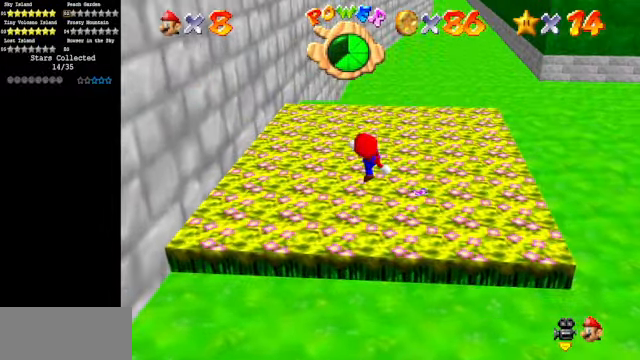
{"buttons": [], "left_stick": "up", "events": []}
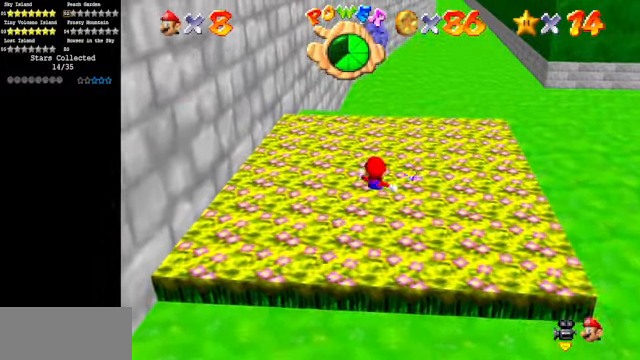
{"buttons": [], "left_stick": "down-left", "events": [[233, "left_stick", "down"], [466, "left_stick", "down-left"]]}
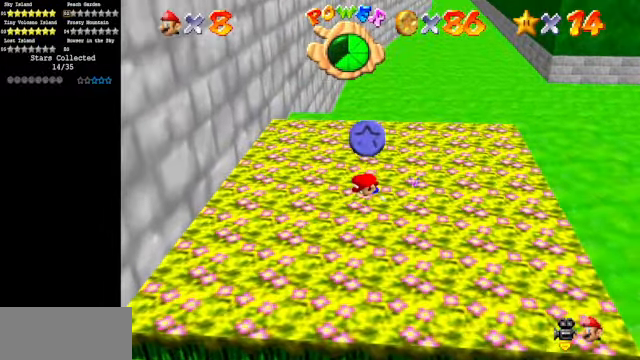
{"buttons": [], "left_stick": "down-left", "events": [[166, "C_DOWN", "down"], [166, "C_RIGHT", "down"], [266, "C_DOWN", "up"], [266, "C_RIGHT", "up"], [366, "C_RIGHT", "down"], [400, "C_DOWN", "down"], [466, "C_DOWN", "up"], [466, "C_RIGHT", "up"]]}
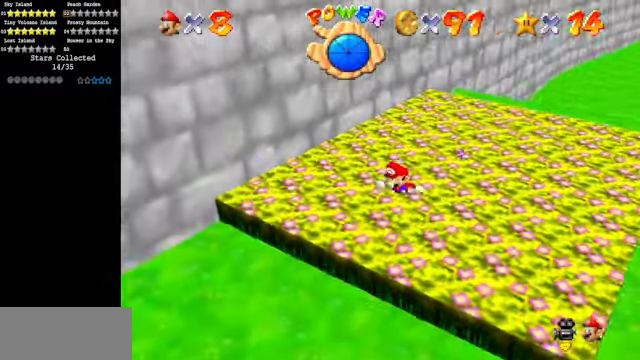
{"buttons": [], "left_stick": "left", "events": [[100, "C_DOWN", "down"], [100, "C_RIGHT", "down"], [133, "left_stick", "left"], [266, "C_DOWN", "up"], [266, "C_RIGHT", "up"]]}
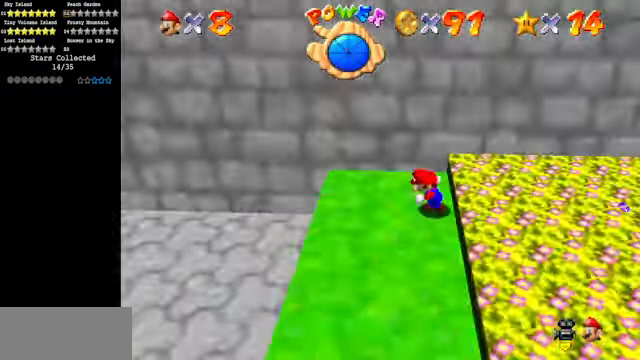
{"buttons": ["C_DOWN"], "left_stick": "up-left", "events": [[167, "Z", "down"], [234, "A", "down"], [267, "left_stick", "up-left"], [334, "A", "up"], [334, "Z", "up"], [500, "C_DOWN", "down"]]}
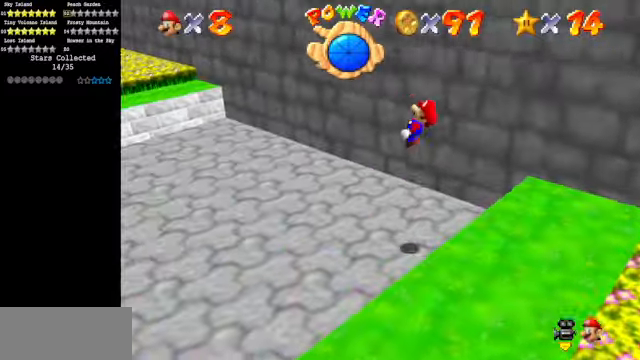
{"buttons": [], "left_stick": "right", "events": [[34, "C_RIGHT", "down"], [167, "C_DOWN", "up"], [167, "C_RIGHT", "up"], [167, "left_stick", "up"], [267, "left_stick", "up-right"], [367, "left_stick", "right"]]}
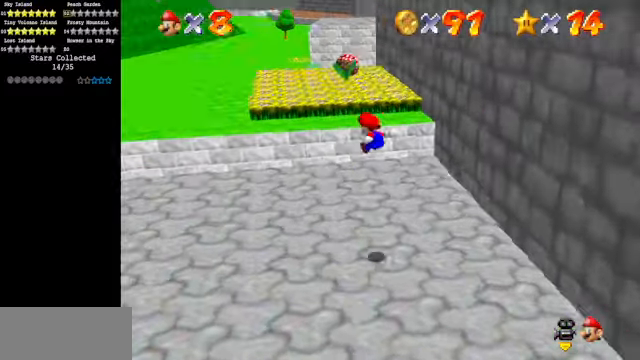
{"buttons": ["A", "Z"], "left_stick": "up-left", "events": [[167, "left_stick", "up-right"], [400, "Z", "down"], [467, "A", "down"], [500, "left_stick", "up-left"]]}
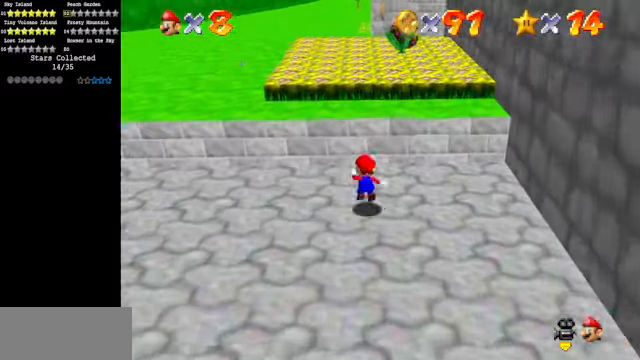
{"buttons": [], "left_stick": "center", "events": [[67, "left_stick", "down"], [100, "A", "up"], [100, "Z", "up"], [267, "C_DOWN", "down"], [267, "C_LEFT", "down"], [267, "left_stick", "down-left"], [367, "left_stick", "center"], [467, "C_DOWN", "up"], [467, "C_LEFT", "up"]]}
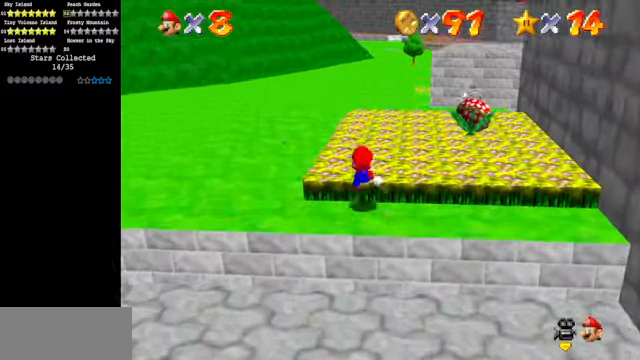
{"buttons": [], "left_stick": "up", "events": [[34, "C_LEFT", "down"], [67, "C_DOWN", "down"], [234, "C_DOWN", "up"], [234, "C_LEFT", "up"], [234, "left_stick", "up"]]}
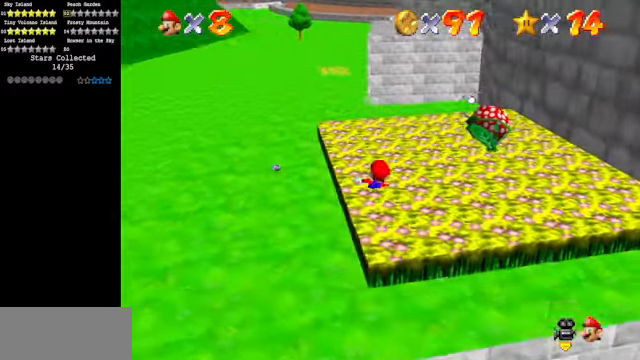
{"buttons": ["A"], "left_stick": "up-right", "events": [[334, "A", "down"], [467, "left_stick", "up-right"]]}
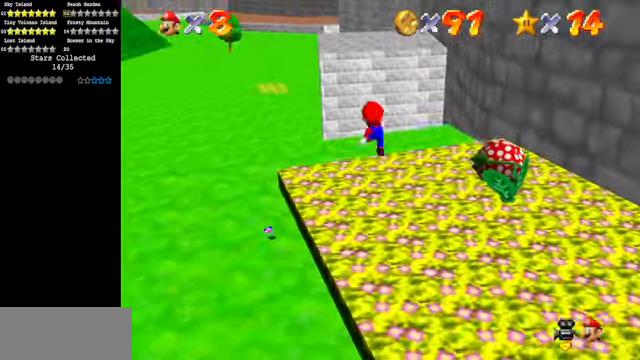
{"buttons": [], "left_stick": "up", "events": [[67, "left_stick", "right"], [267, "left_stick", "up-right"], [367, "A", "up"], [400, "left_stick", "up"]]}
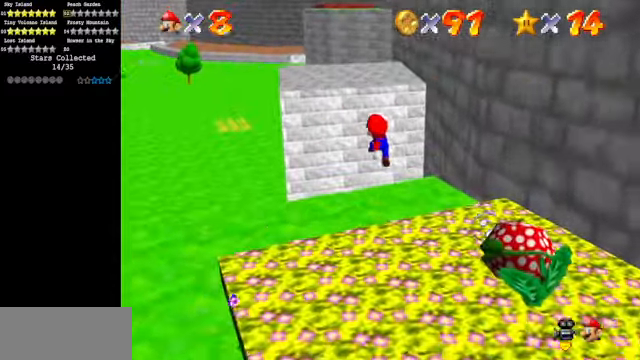
{"buttons": ["A"], "left_stick": "up", "events": [[267, "A", "down"]]}
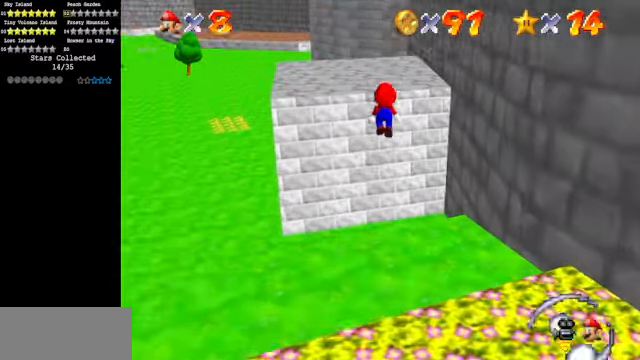
{"buttons": ["B"], "left_stick": "up", "events": [[167, "left_stick", "down-left"], [267, "A", "up"], [367, "B", "down"], [434, "left_stick", "up"]]}
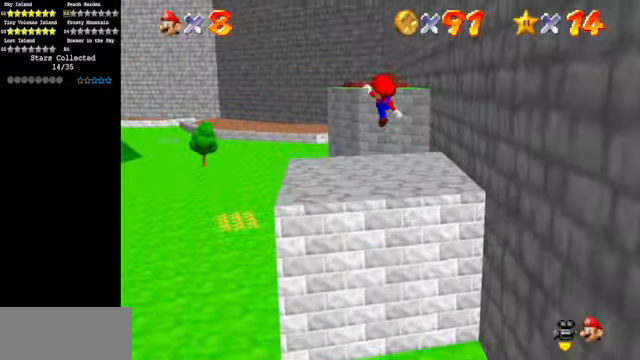
{"buttons": ["A"], "left_stick": "up-right", "events": [[67, "B", "up"], [234, "left_stick", "up-right"], [467, "A", "down"]]}
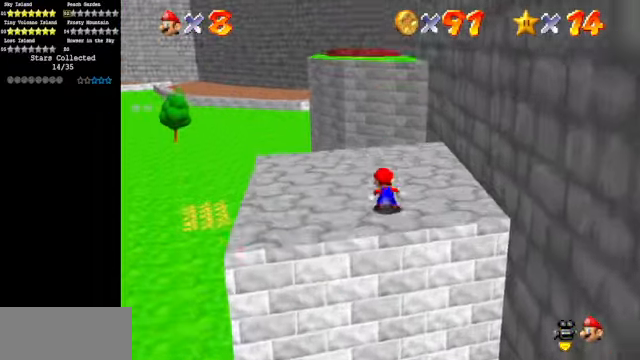
{"buttons": ["A"], "left_stick": "right", "events": [[334, "left_stick", "right"]]}
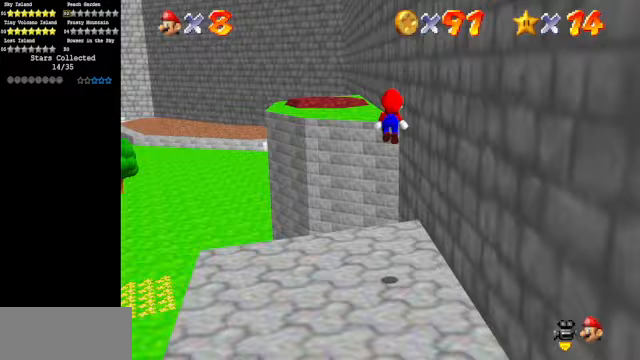
{"buttons": [], "left_stick": "up", "events": [[167, "A", "up"], [200, "left_stick", "up-right"], [300, "left_stick", "up"]]}
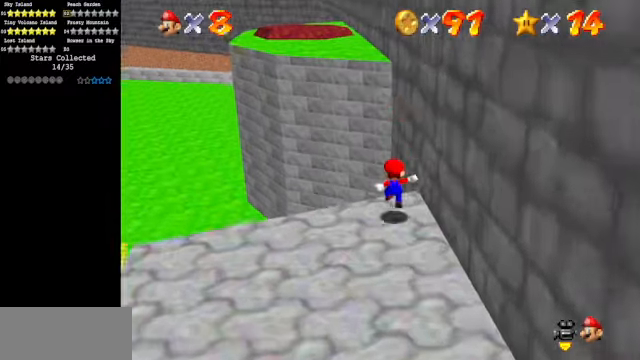
{"buttons": [], "left_stick": "up", "events": [[67, "A", "down"], [133, "B", "down"], [200, "A", "up"], [267, "B", "up"]]}
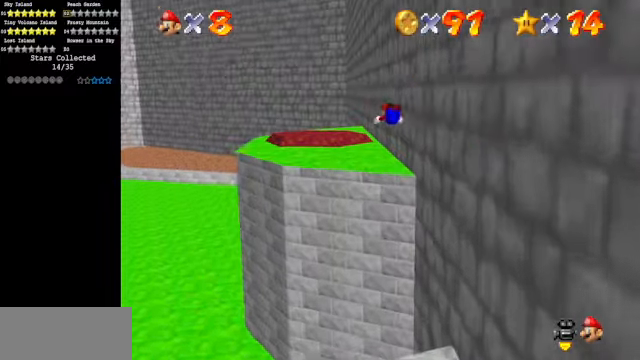
{"buttons": [], "left_stick": "left", "events": [[200, "left_stick", "up-left"], [467, "left_stick", "left"]]}
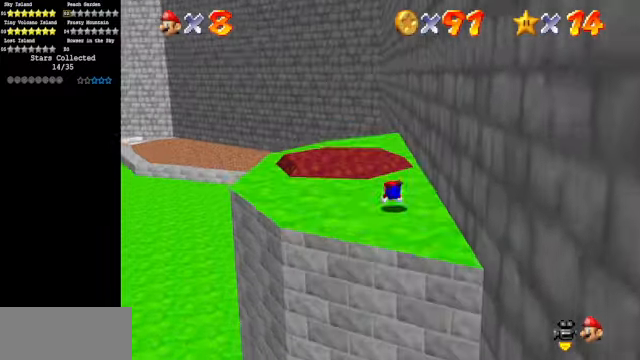
{"buttons": ["C_LEFT"], "left_stick": "up-left", "events": [[100, "A", "down"], [200, "A", "up"], [467, "C_LEFT", "down"], [467, "left_stick", "up-left"]]}
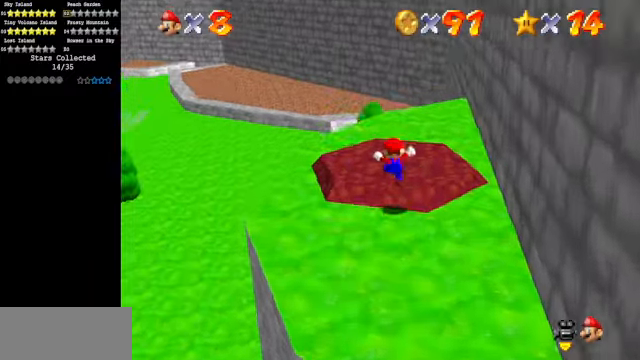
{"buttons": [], "left_stick": "right", "events": [[133, "C_LEFT", "up"], [233, "C_LEFT", "down"], [233, "left_stick", "up"], [267, "C_DOWN", "down"], [333, "left_stick", "up-right"], [433, "C_DOWN", "up"], [433, "C_LEFT", "up"], [467, "left_stick", "right"]]}
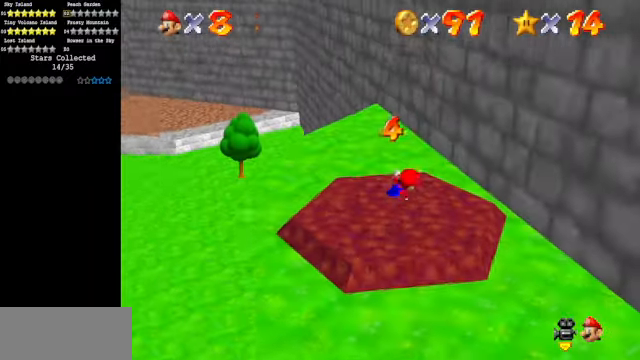
{"buttons": ["C_DOWN", "C_LEFT"], "left_stick": "right", "events": [[67, "C_DOWN", "down"], [67, "C_LEFT", "down"], [67, "left_stick", "down-right"], [167, "left_stick", "down"], [200, "C_DOWN", "up"], [200, "C_LEFT", "up"], [300, "C_LEFT", "down"], [333, "C_DOWN", "down"], [367, "left_stick", "down-right"], [500, "left_stick", "right"]]}
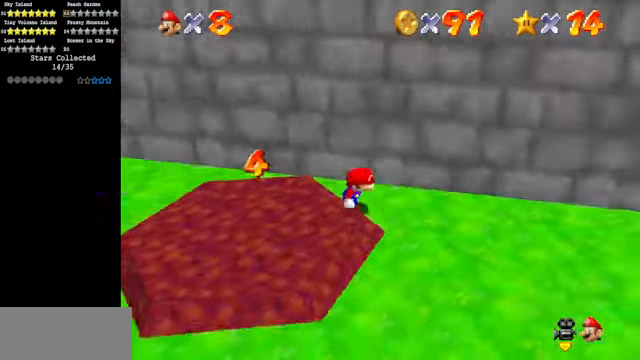
{"buttons": ["A", "Z"], "left_stick": "up-right", "events": [[67, "C_DOWN", "up"], [67, "C_LEFT", "up"], [367, "Z", "down"], [367, "left_stick", "up-right"], [467, "A", "down"]]}
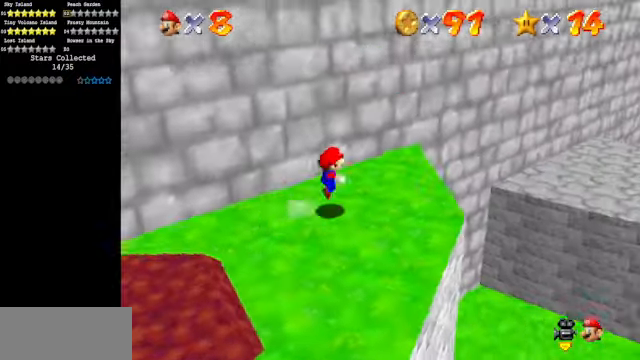
{"buttons": [], "left_stick": "up-right", "events": [[67, "A", "up"], [67, "Z", "up"]]}
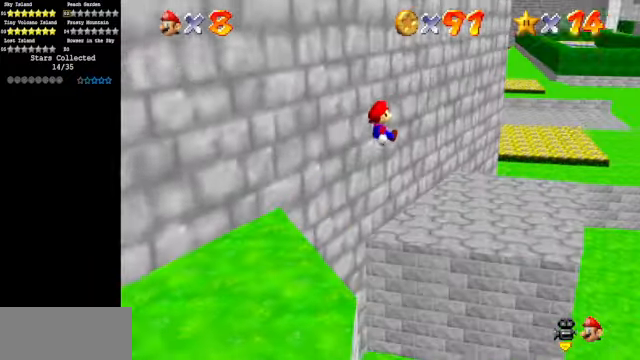
{"buttons": [], "left_stick": "up", "events": [[267, "left_stick", "up"]]}
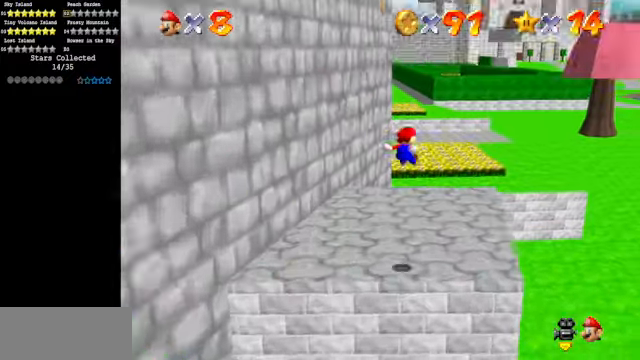
{"buttons": [], "left_stick": "up", "events": []}